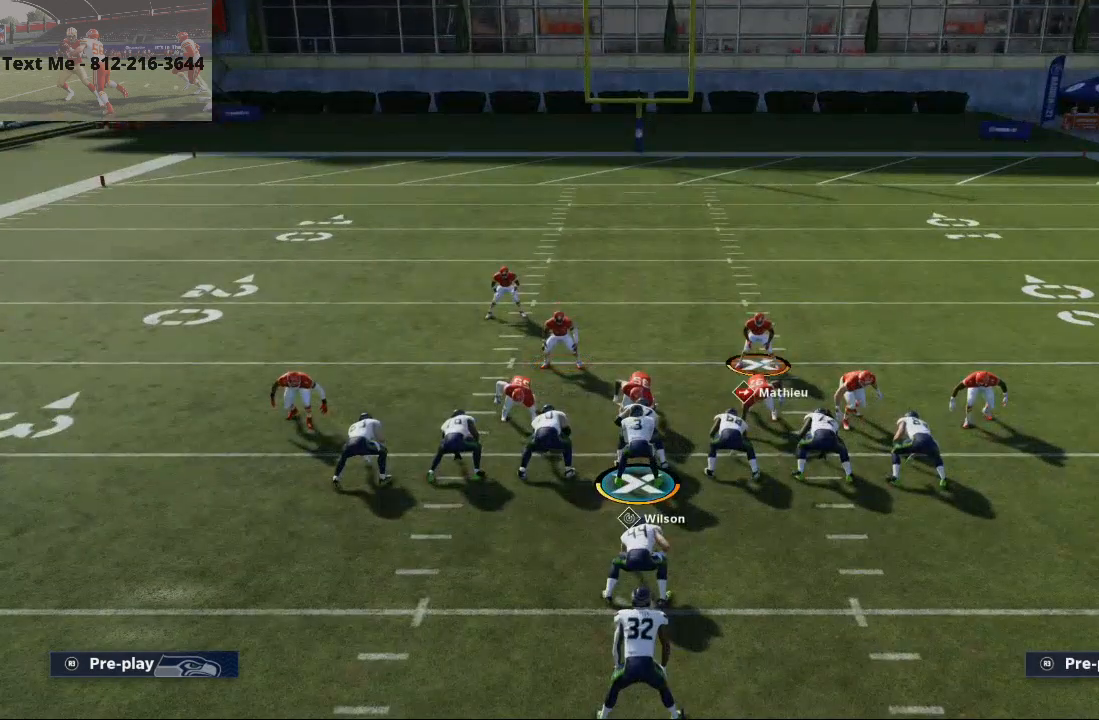
Gameplay with a controller (PlayStation layout); each line is a JSON object with the inputs held at the frame after it. "events" lists button and stick changes between this image and that frame as [ms after this image, input, new state], when the widget could be followed in between. Not read: HOME L1 R1.
{"buttons": ["L2"], "left_stick": "center", "right_stick": "center", "events": [[133, "right_stick", "right"], [300, "right_stick", "center"], [333, "L2", "down"]]}
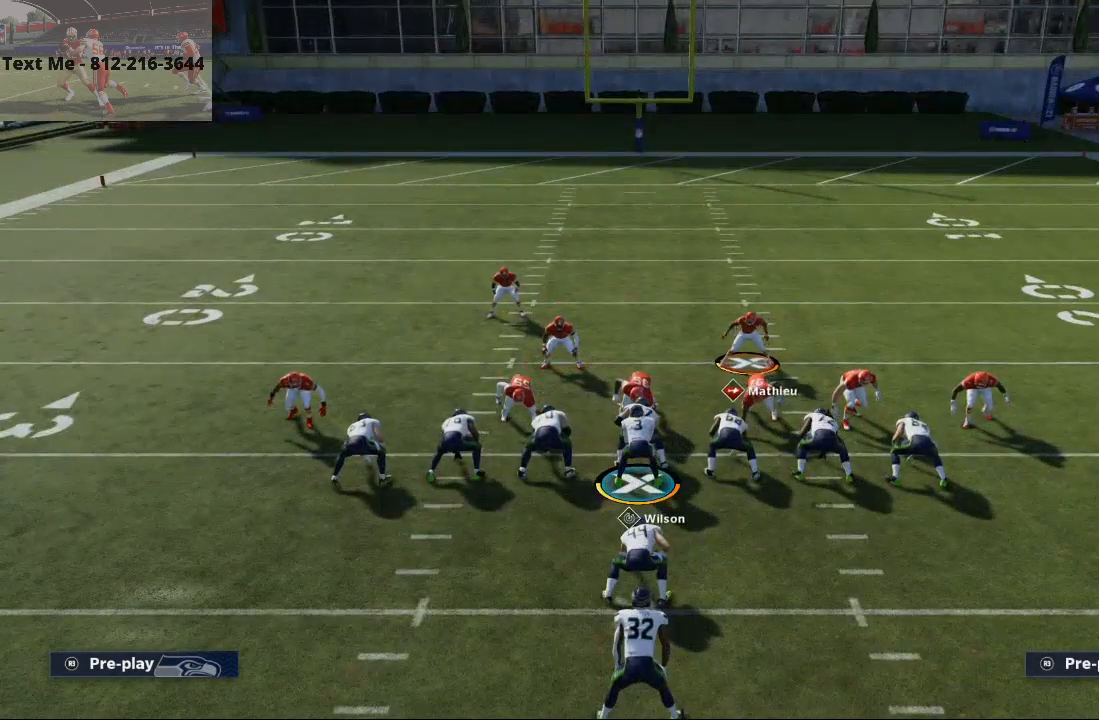
{"buttons": ["DPAD_RIGHT"], "left_stick": "center", "right_stick": "center", "events": [[233, "right_stick", "up"], [367, "right_stick", "center"], [400, "L2", "up"], [500, "DPAD_RIGHT", "down"]]}
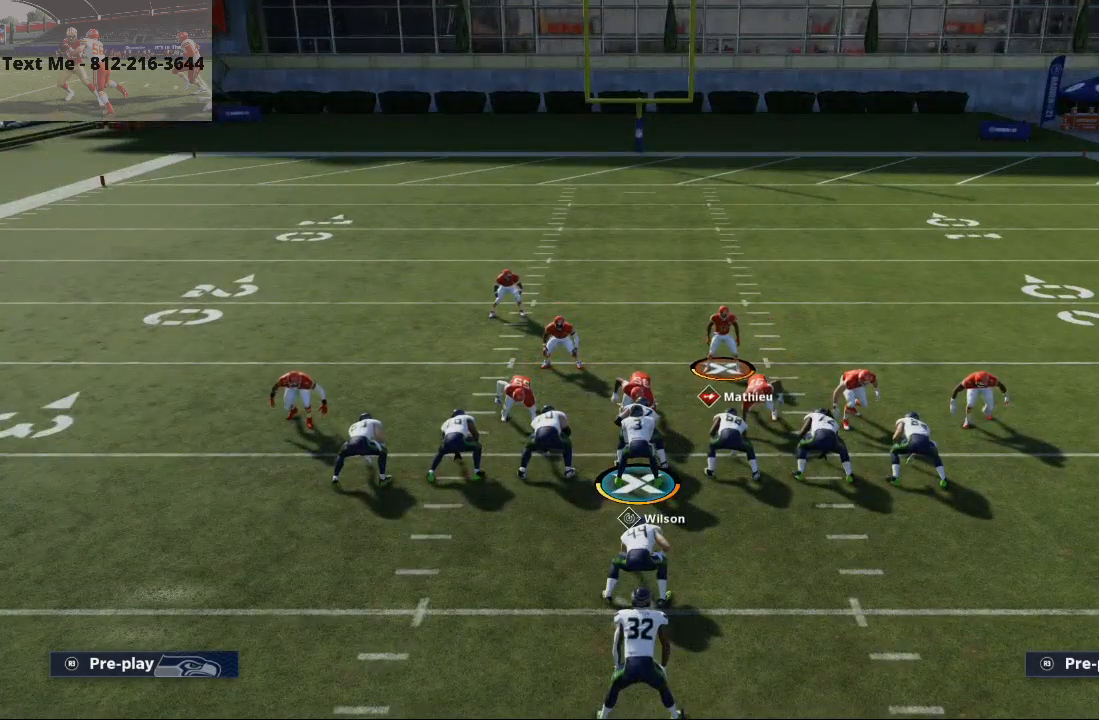
{"buttons": [], "left_stick": "center", "right_stick": "center", "events": [[67, "DPAD_RIGHT", "up"], [167, "DPAD_RIGHT", "down"], [267, "DPAD_RIGHT", "up"], [300, "CROSS", "down"], [400, "CROSS", "up"], [433, "DPAD_RIGHT", "down"], [500, "DPAD_RIGHT", "up"]]}
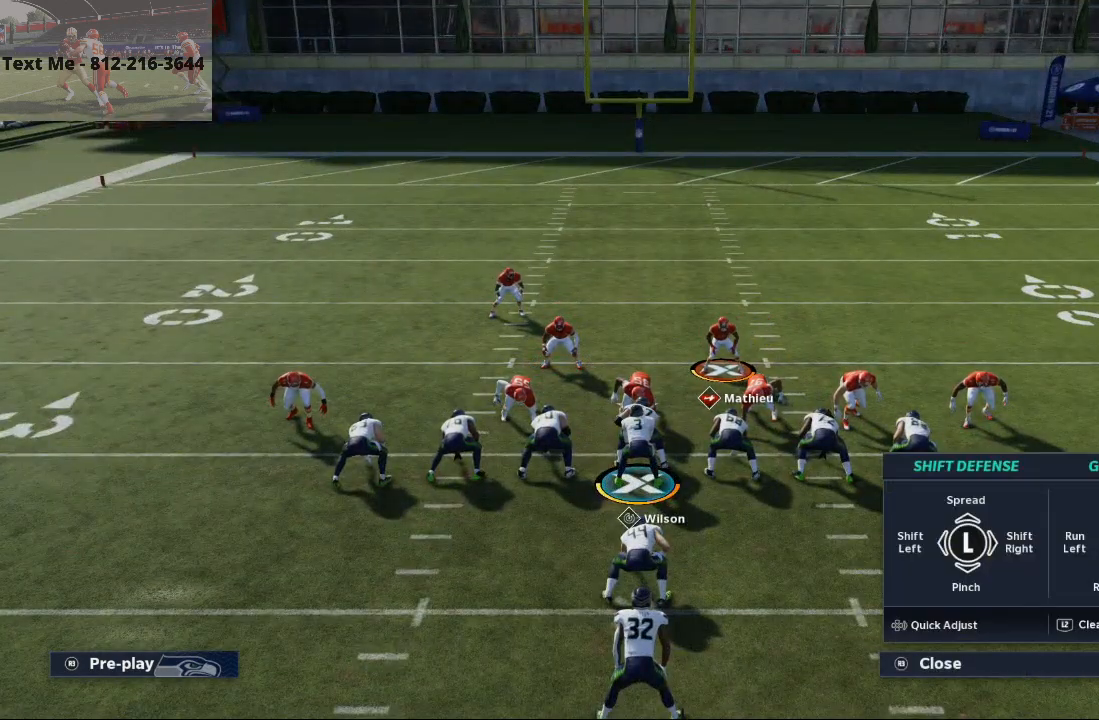
{"buttons": [], "left_stick": "center", "right_stick": "down-left", "events": [[133, "DPAD_RIGHT", "down"], [233, "DPAD_RIGHT", "up"], [333, "CIRCLE", "down"], [433, "CIRCLE", "up"], [500, "right_stick", "down-left"]]}
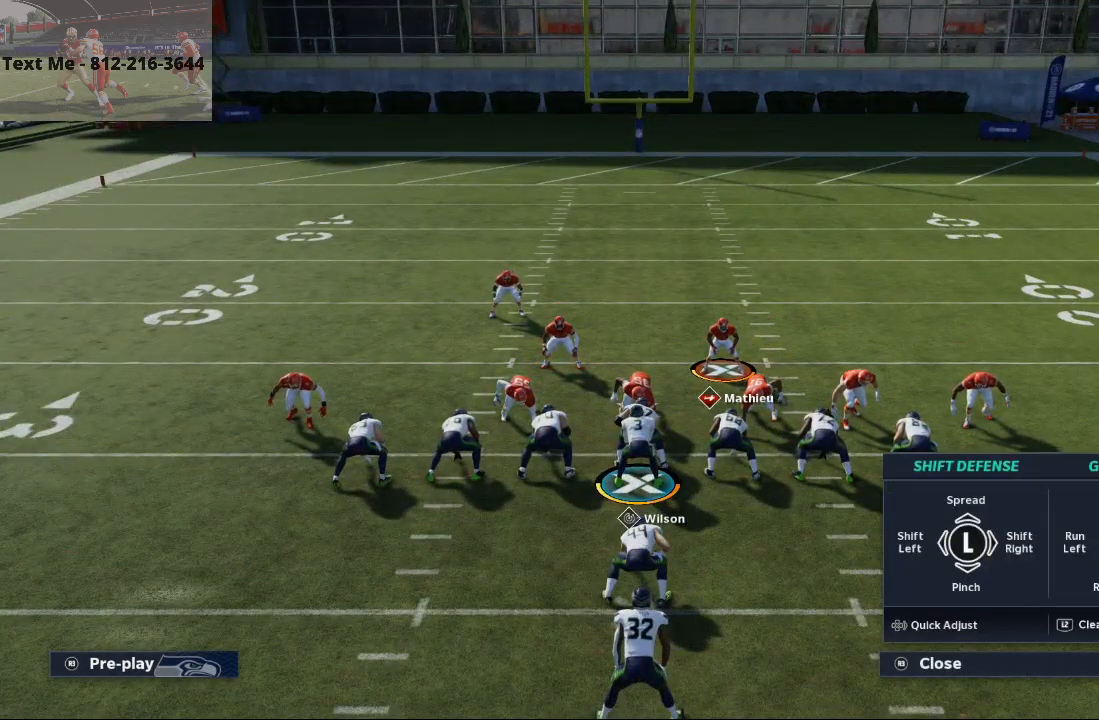
{"buttons": ["L2"], "left_stick": "center", "right_stick": "center", "events": [[100, "L2", "down"], [133, "right_stick", "center"]]}
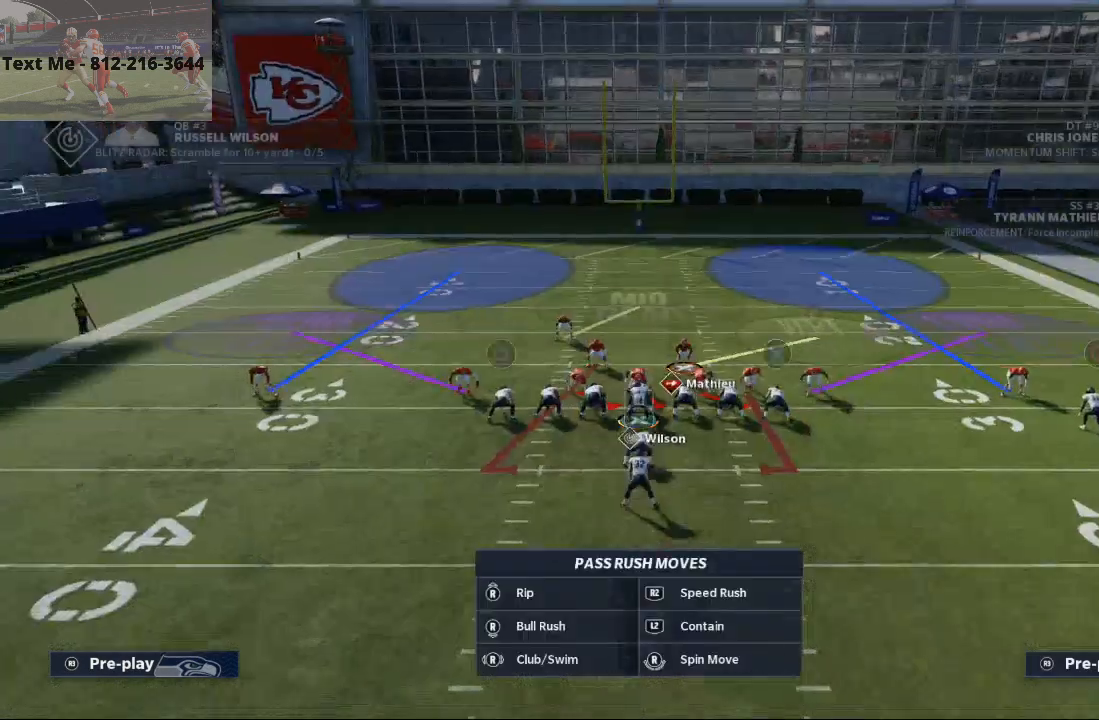
{"buttons": [], "left_stick": "center", "right_stick": "center", "events": [[67, "right_stick", "up"], [267, "right_stick", "center"], [367, "L2", "up"]]}
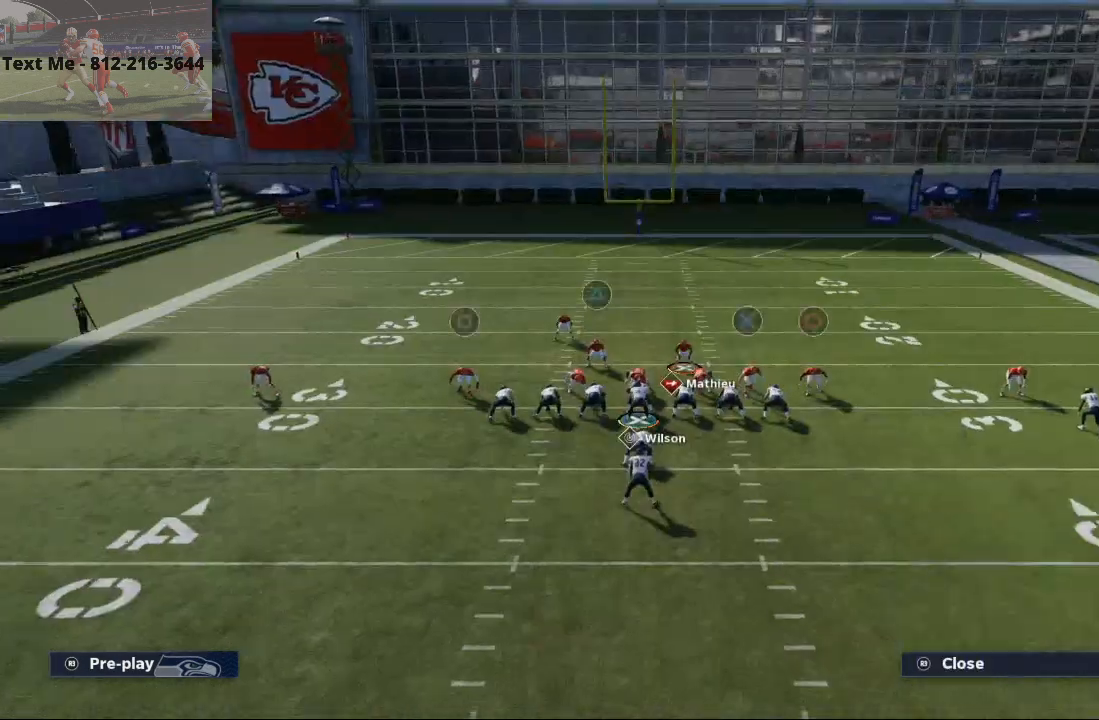
{"buttons": ["L2"], "left_stick": "center", "right_stick": "center", "events": [[333, "L2", "down"]]}
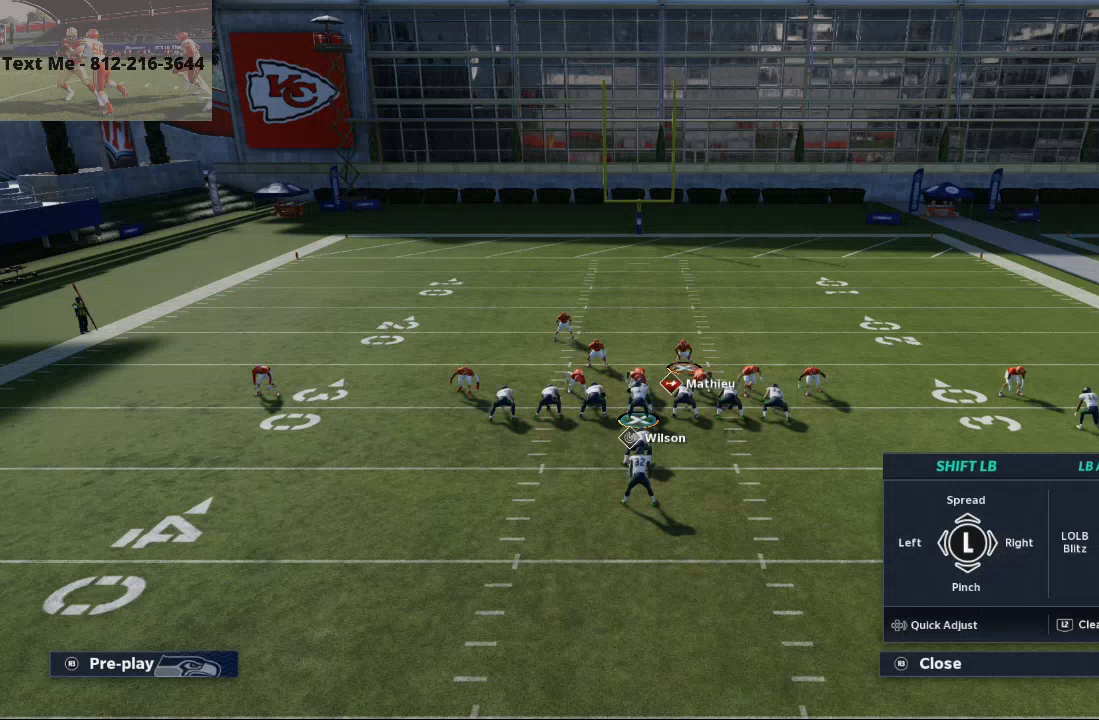
{"buttons": [], "left_stick": "center", "right_stick": "center", "events": [[333, "right_stick", "up"], [467, "L2", "up"], [500, "right_stick", "center"]]}
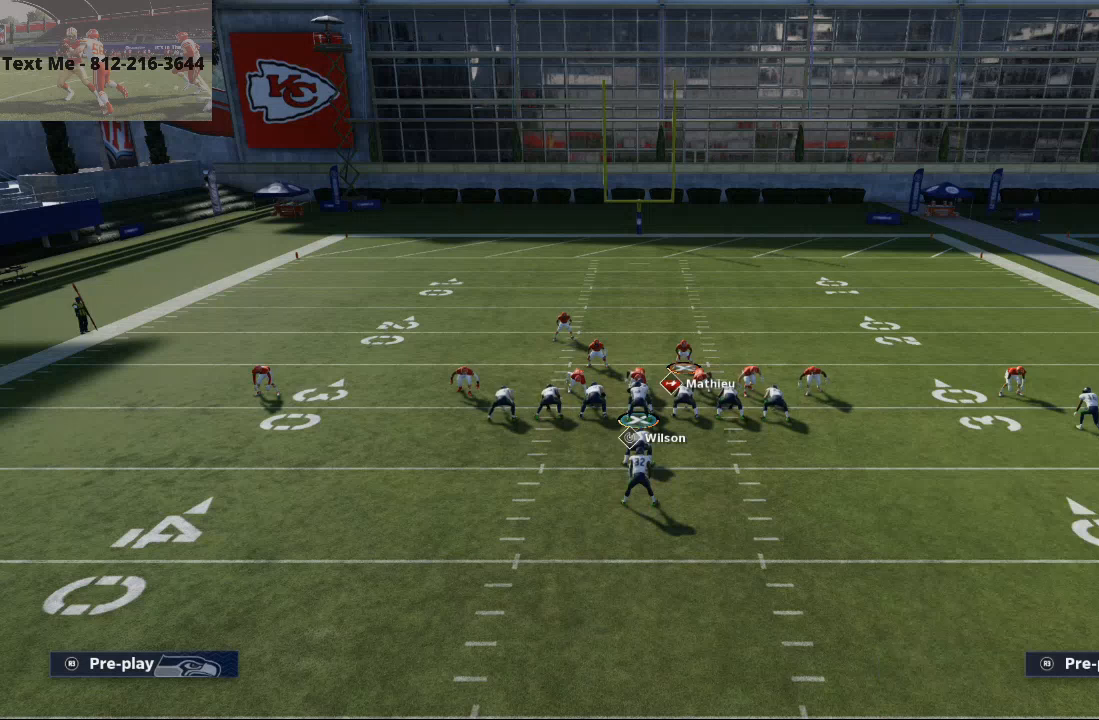
{"buttons": ["CIRCLE"], "left_stick": "center", "right_stick": "center", "events": [[133, "DPAD_RIGHT", "down"], [233, "DPAD_RIGHT", "up"], [300, "DPAD_RIGHT", "down"], [433, "DPAD_RIGHT", "up"], [467, "CIRCLE", "down"]]}
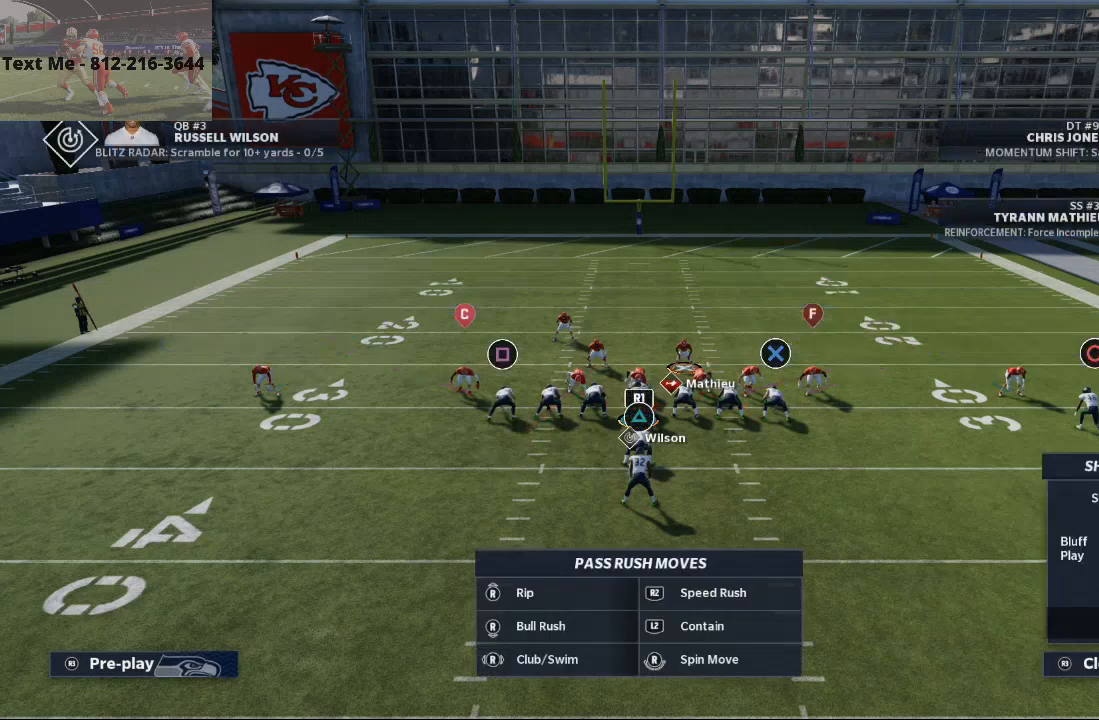
{"buttons": ["L2"], "left_stick": "center", "right_stick": "center", "events": [[100, "CIRCLE", "up"], [167, "right_stick", "down-left"], [333, "right_stick", "center"], [367, "L2", "down"]]}
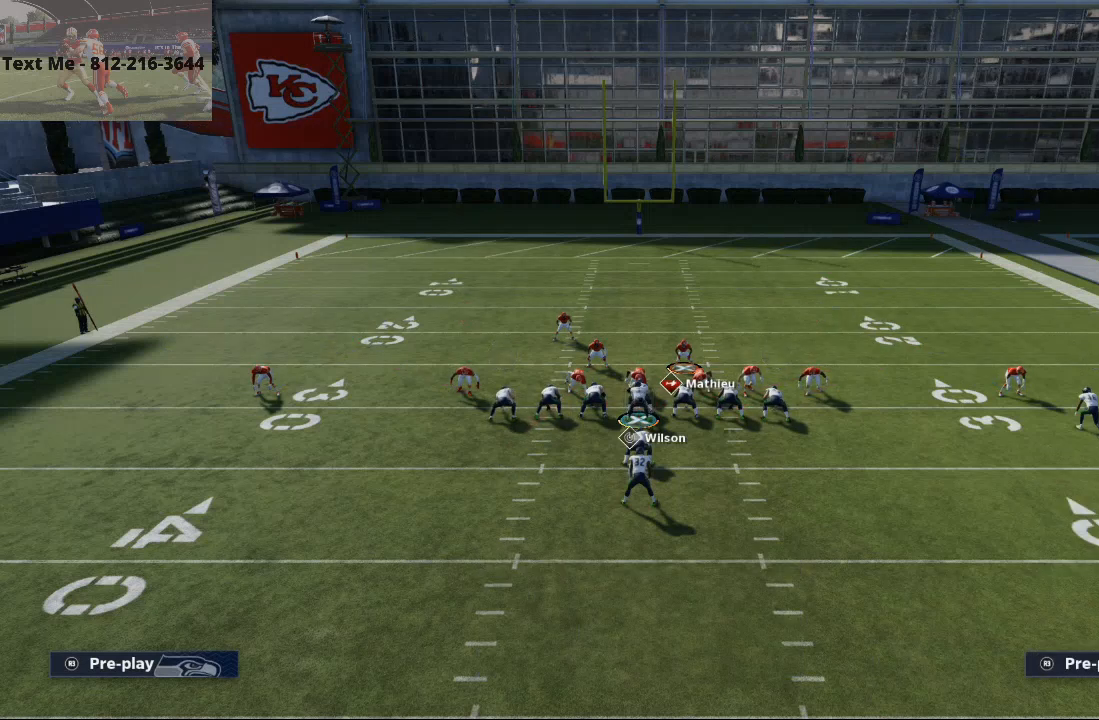
{"buttons": [], "left_stick": "center", "right_stick": "center", "events": [[133, "right_stick", "up-right"], [400, "L2", "up"], [400, "right_stick", "center"]]}
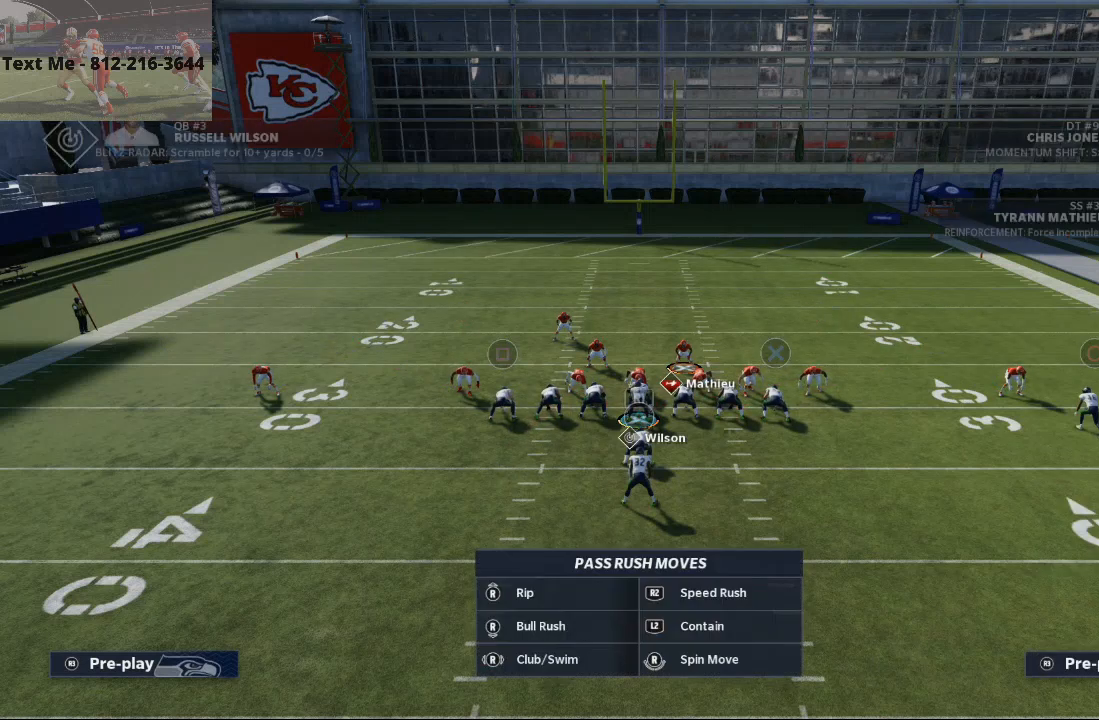
{"buttons": [], "left_stick": "center", "right_stick": "center", "events": []}
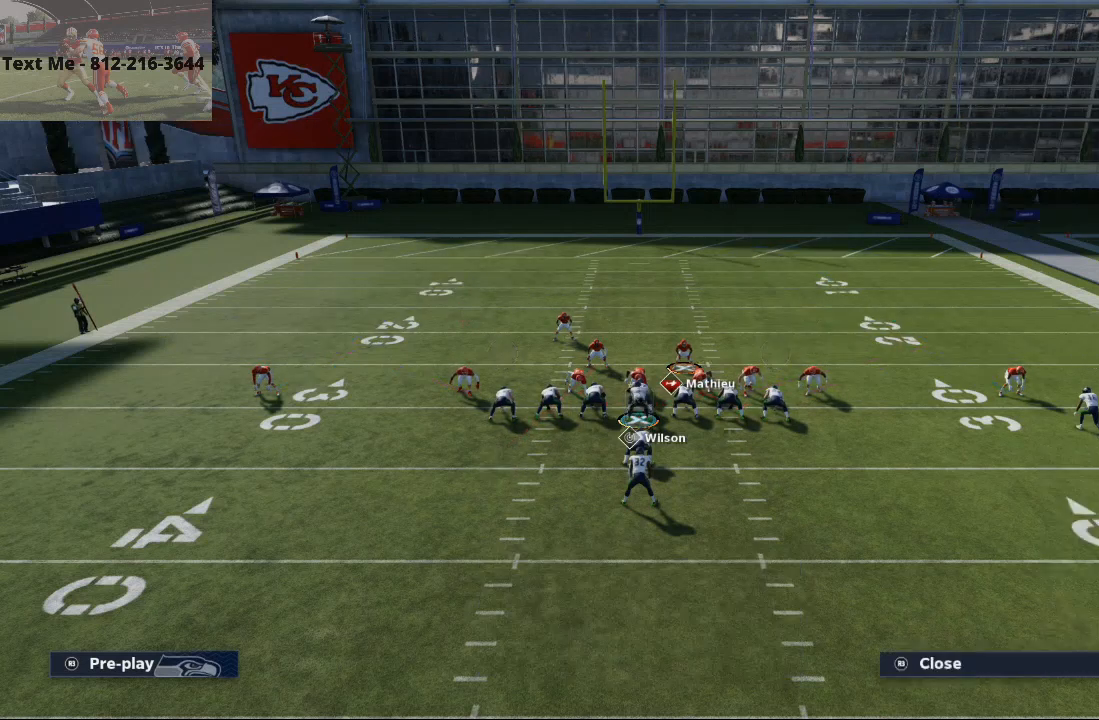
{"buttons": [], "left_stick": "center", "right_stick": "center", "events": []}
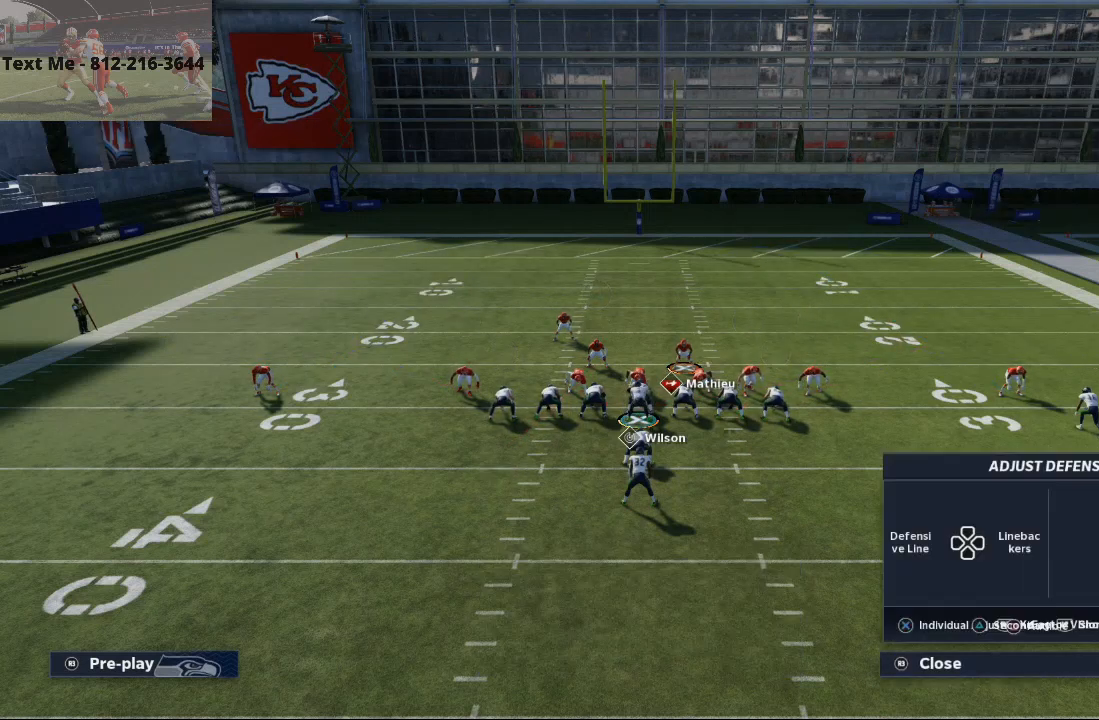
{"buttons": [], "left_stick": "center", "right_stick": "center", "events": []}
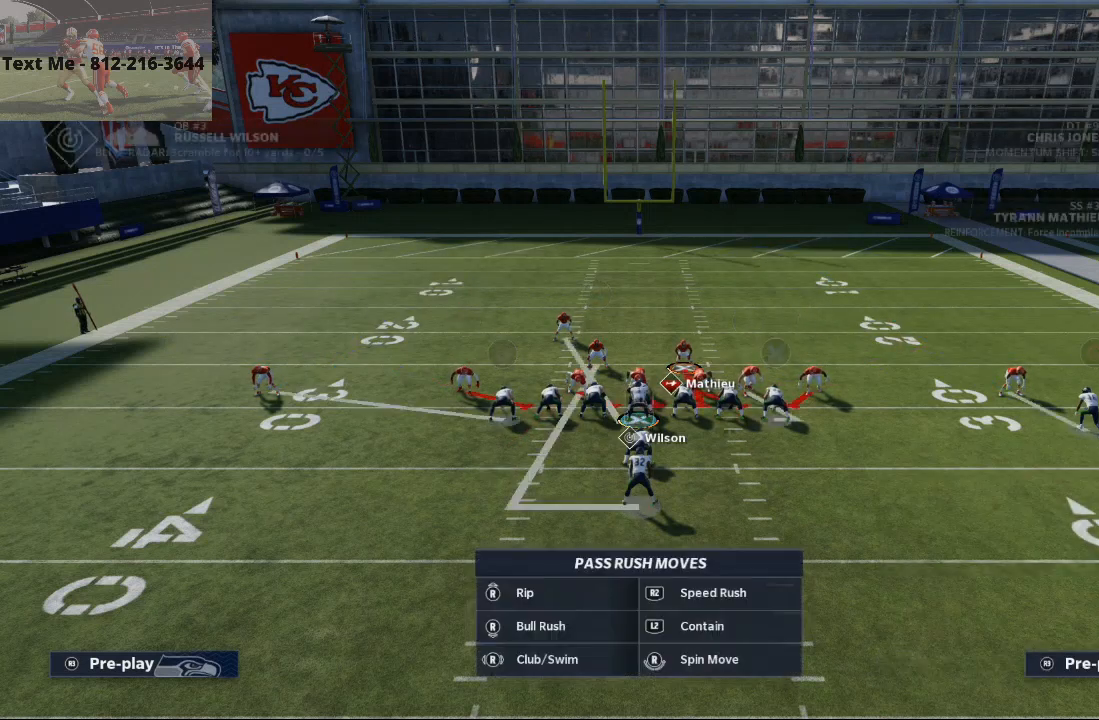
{"buttons": [], "left_stick": "center", "right_stick": "center", "events": []}
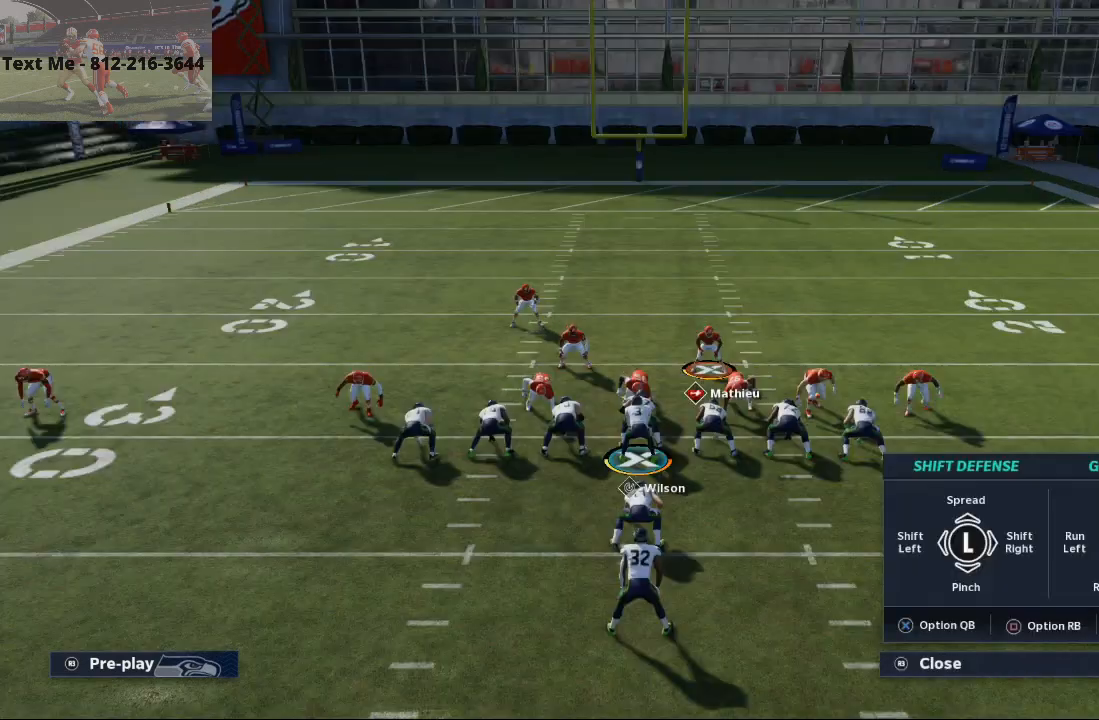
{"buttons": [], "left_stick": "center", "right_stick": "center", "events": []}
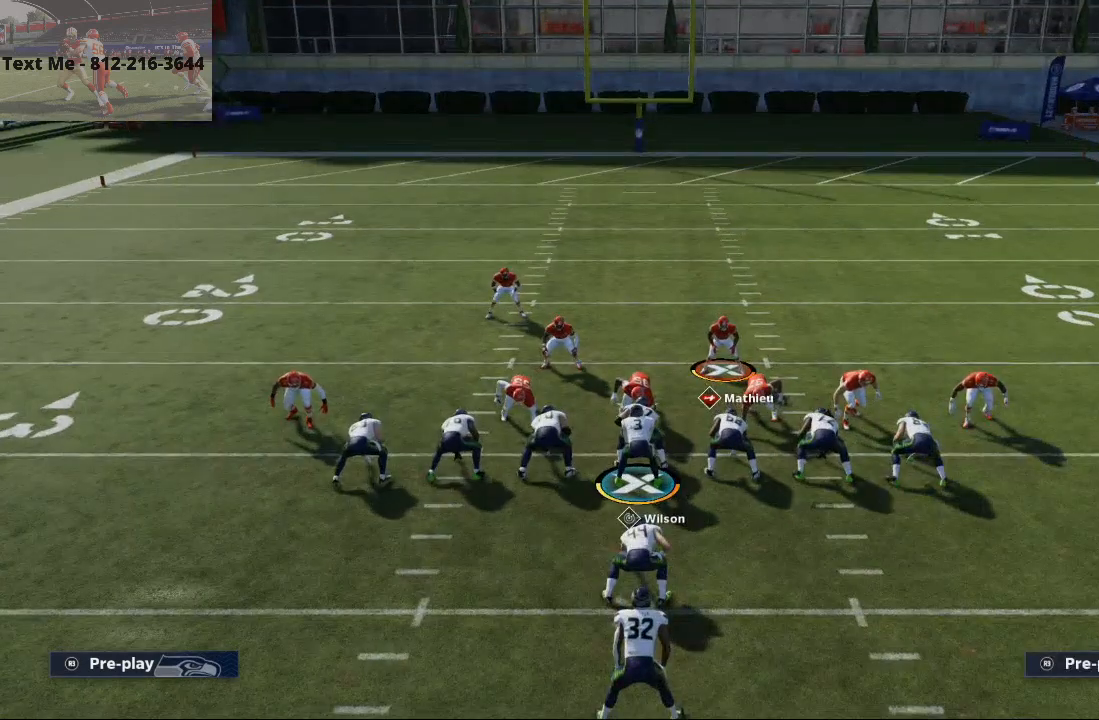
{"buttons": [], "left_stick": "center", "right_stick": "center", "events": []}
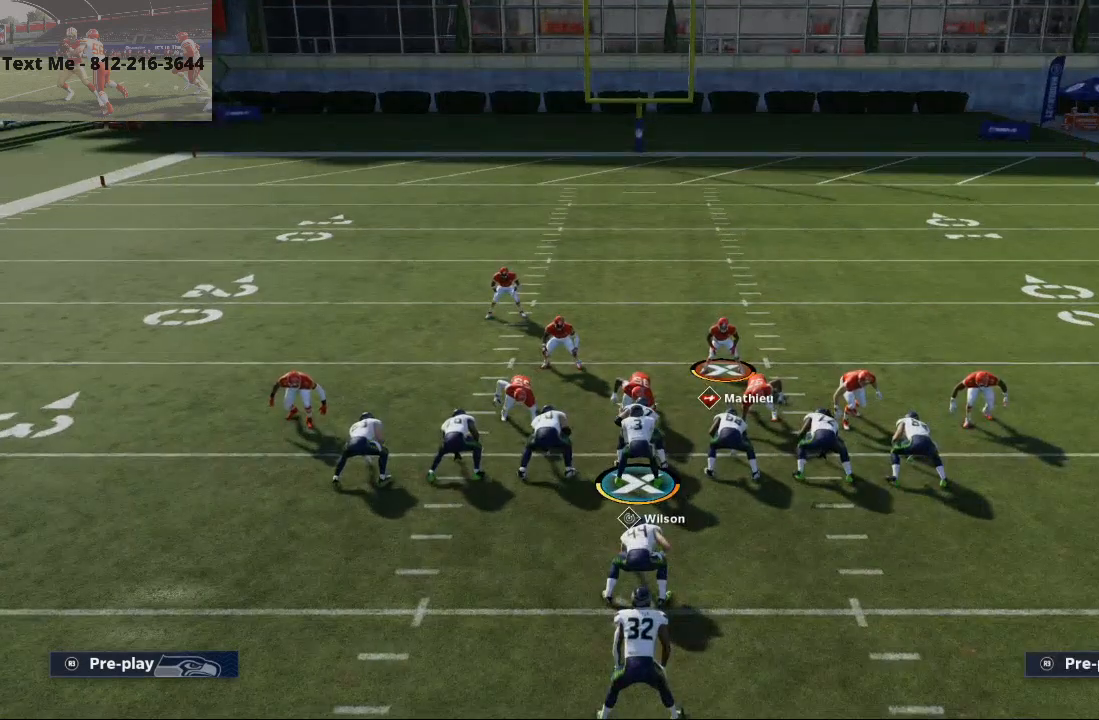
{"buttons": [], "left_stick": "center", "right_stick": "center", "events": []}
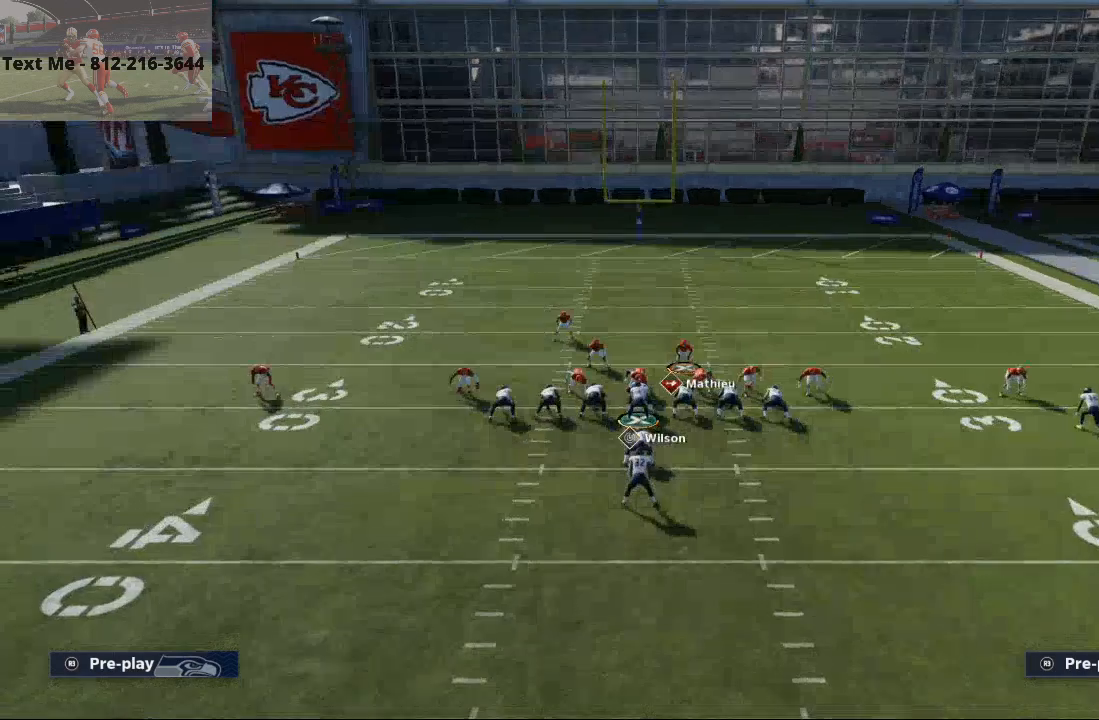
{"buttons": [], "left_stick": "center", "right_stick": "center", "events": []}
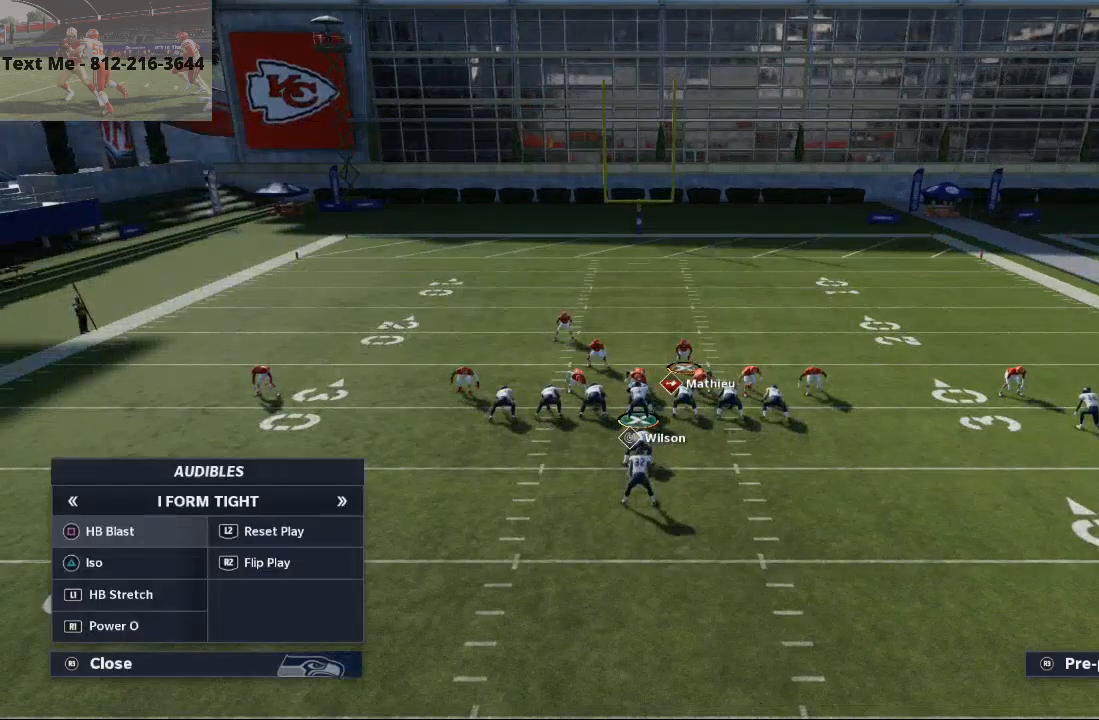
{"buttons": [], "left_stick": "center", "right_stick": "center", "events": []}
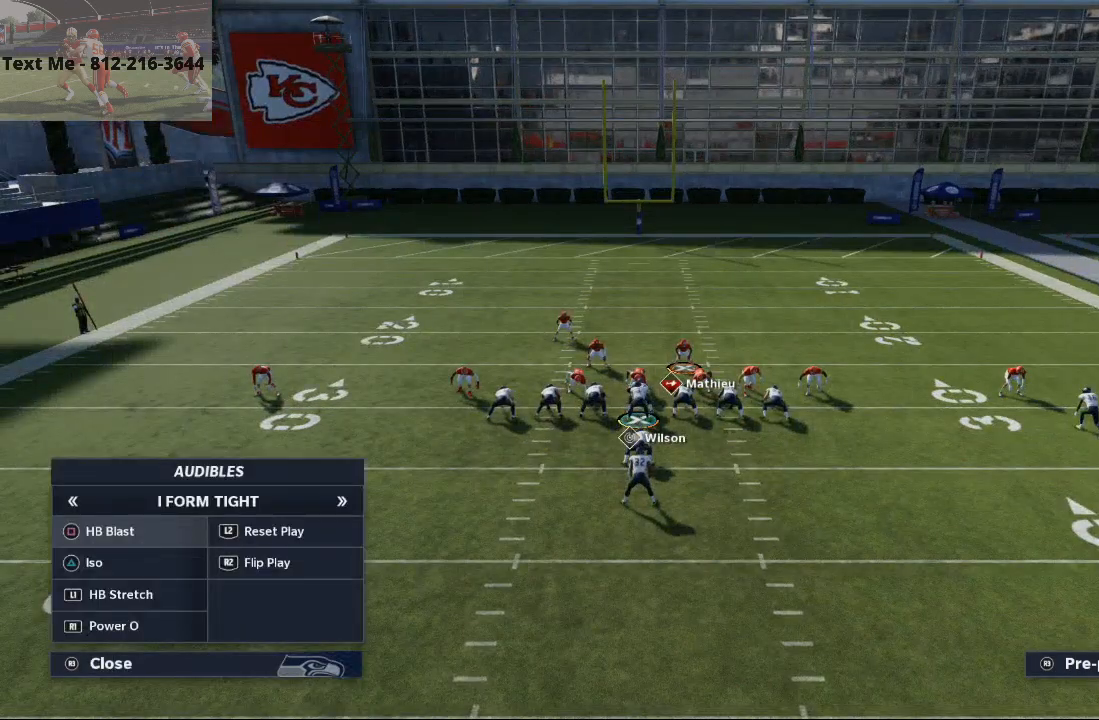
{"buttons": [], "left_stick": "left", "right_stick": "center", "events": [[33, "left_stick", "down-left"], [433, "left_stick", "left"]]}
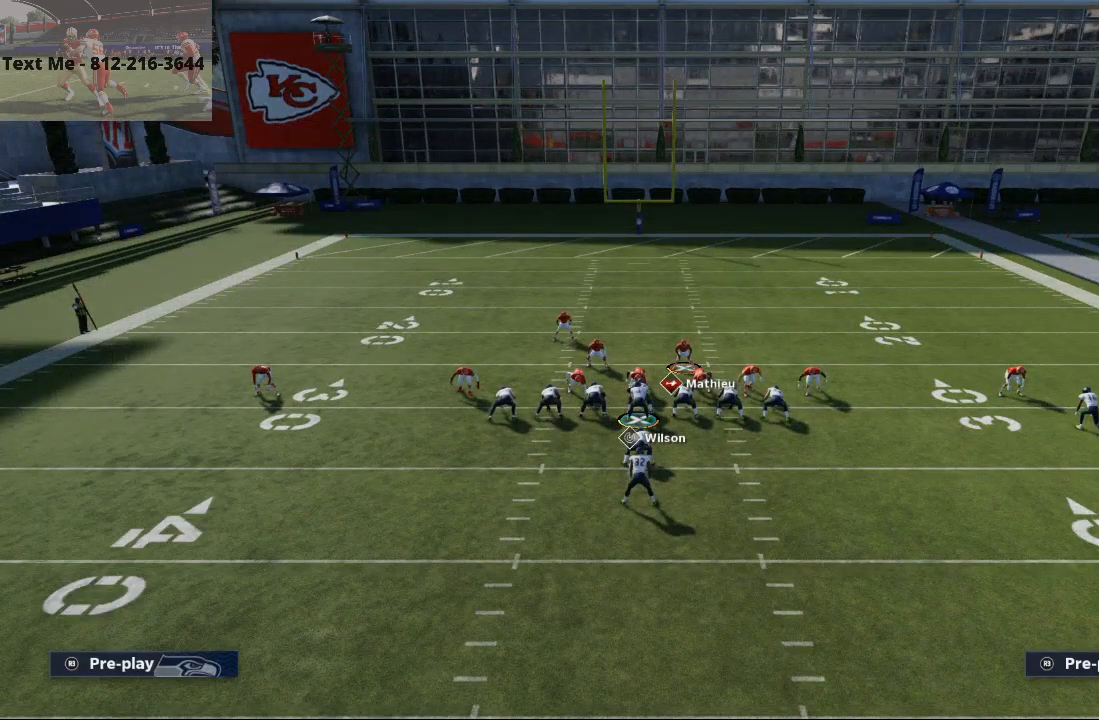
{"buttons": ["R2"], "left_stick": "down-left", "right_stick": "center", "events": [[267, "R2", "down"], [300, "left_stick", "down-left"]]}
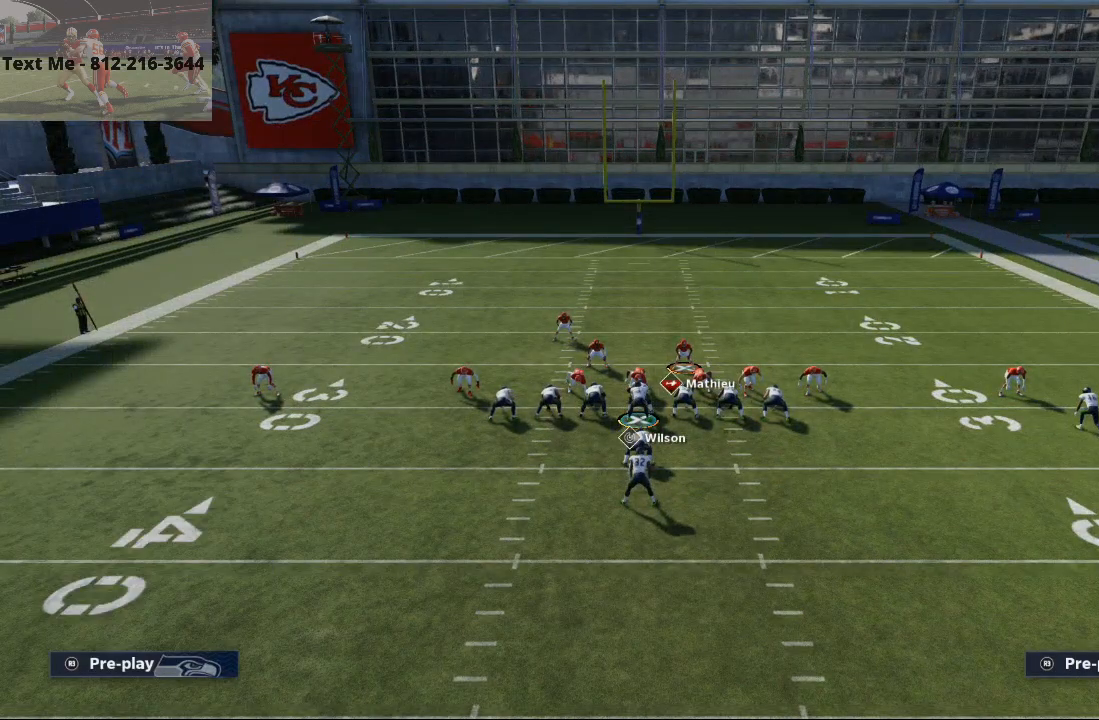
{"buttons": ["R2"], "left_stick": "down-left", "right_stick": "center", "events": []}
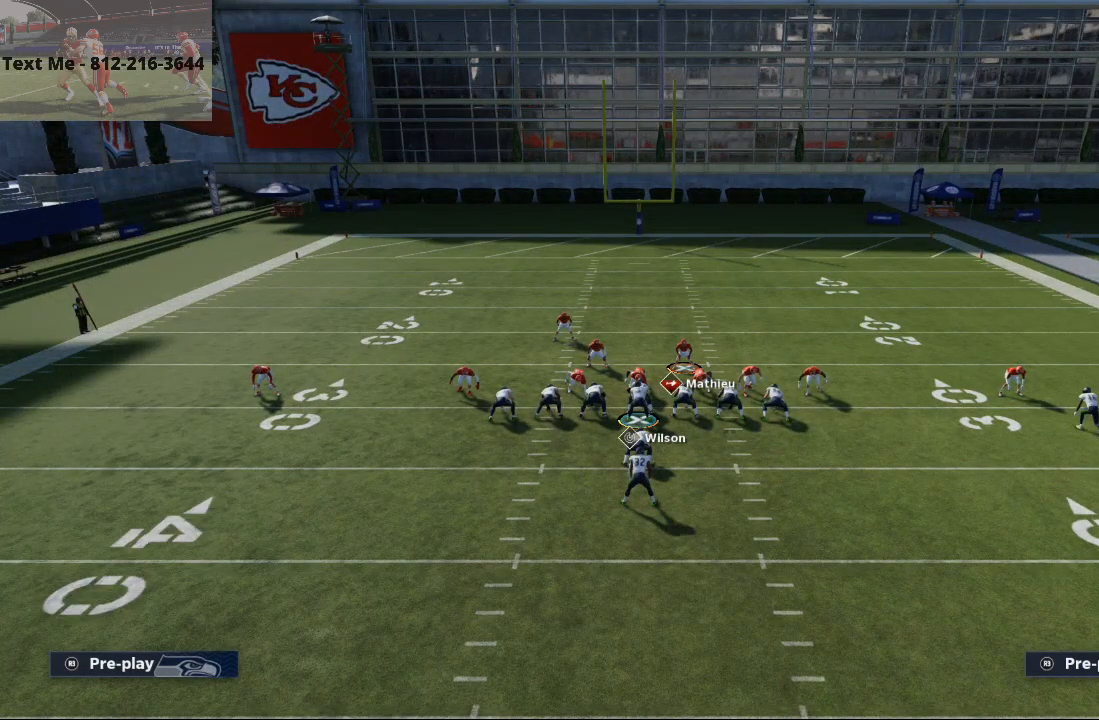
{"buttons": ["R2"], "left_stick": "down", "right_stick": "center", "events": [[300, "left_stick", "down"]]}
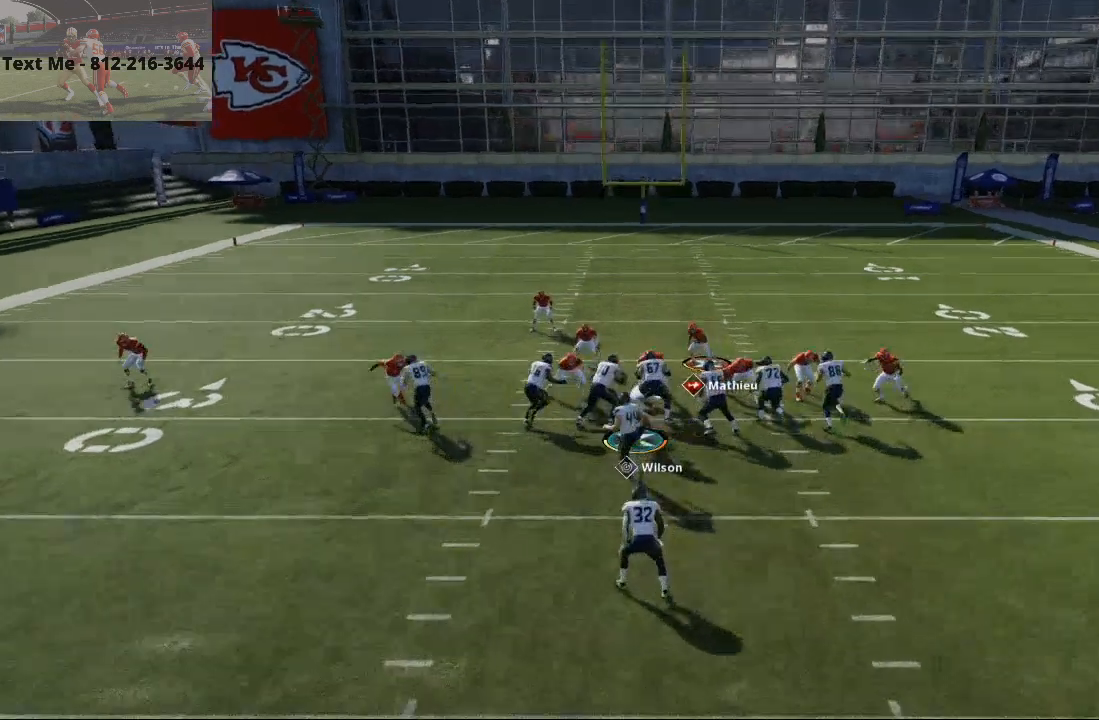
{"buttons": ["L2", "R2"], "left_stick": "down-right", "right_stick": "center", "events": [[33, "left_stick", "down-right"], [133, "L2", "down"], [300, "SQUARE", "down"], [500, "SQUARE", "up"]]}
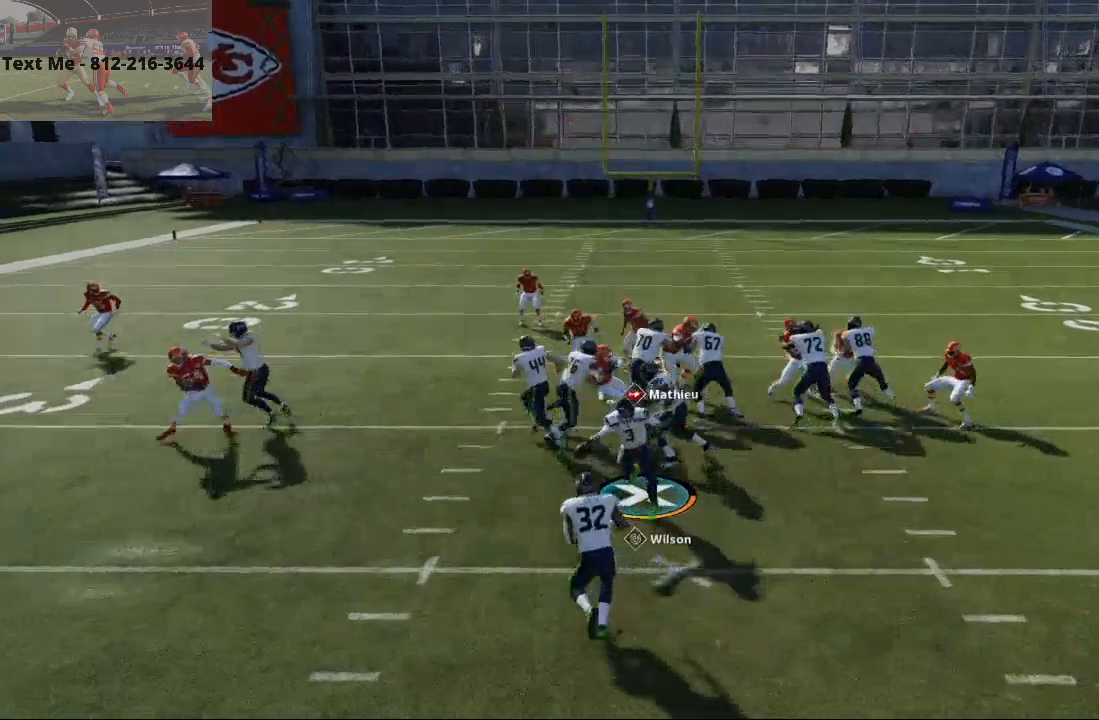
{"buttons": [], "left_stick": "down", "right_stick": "center", "events": [[67, "left_stick", "down"], [100, "SQUARE", "down"], [267, "SQUARE", "up"], [333, "L2", "up"], [333, "R2", "up"]]}
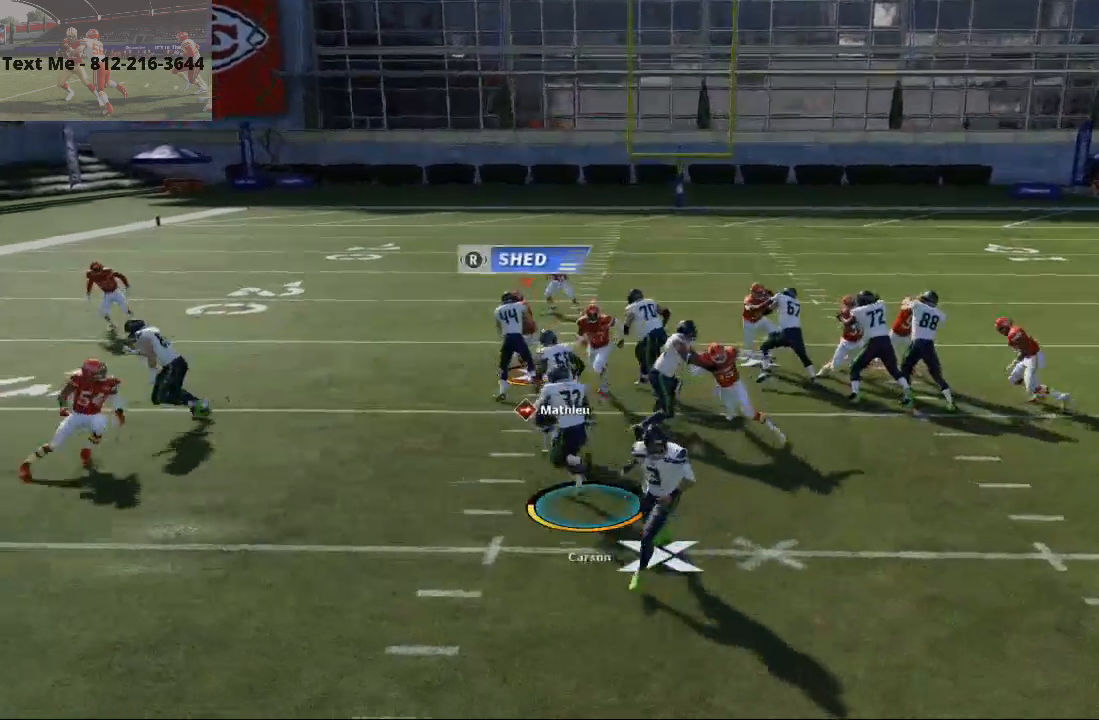
{"buttons": [], "left_stick": "center", "right_stick": "center", "events": [[500, "left_stick", "center"]]}